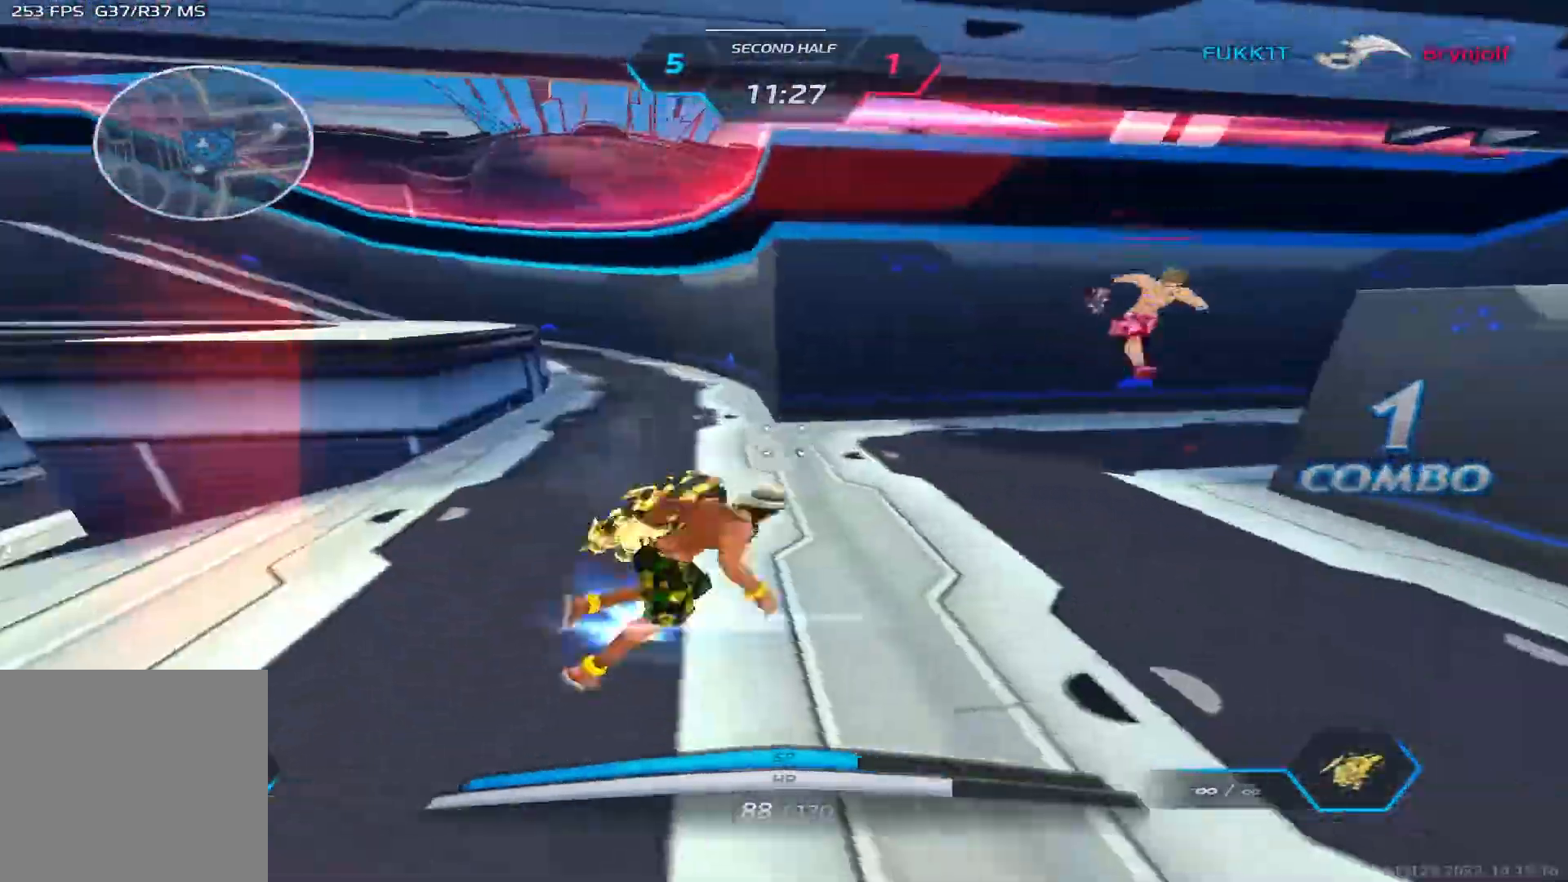
Gameplay with keyboard; each line is a JSON object with the keys held at the frame after it. "events" lists presses ("down") and releases ("up") of "1", "2", "3", "4", "5", "a", "alt", "b", "c", "ctrl", "d", "e", "f", "g", "q", "r", "s", "shift", "space", "t", "tab", "v", "w", "x" and "z" between this image and that frame as [ms after this image, input, new state], when the widget could be followed in between. No other keys are recorded. Mouse input is not recorded.
{"keys": ["a"], "events": [[33, "space", "up"], [67, "a", "down"], [83, "d", "up"], [367, "space", "down"], [467, "space", "up"]]}
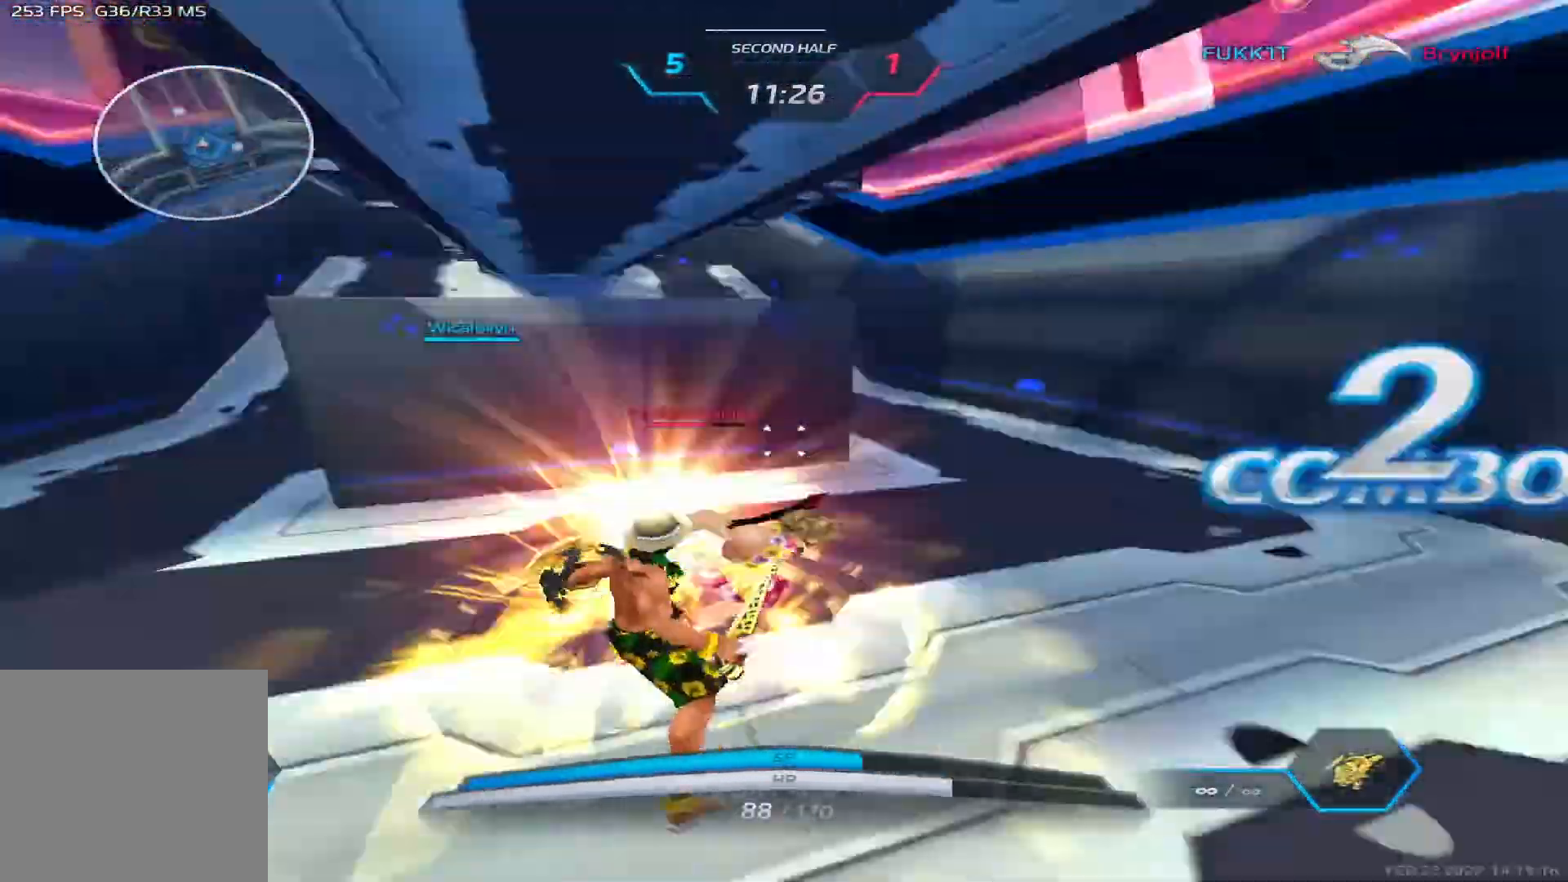
{"keys": ["a", "w"], "events": [[50, "space", "down"], [133, "s", "down"], [133, "space", "up"], [233, "s", "up"], [333, "w", "down"]]}
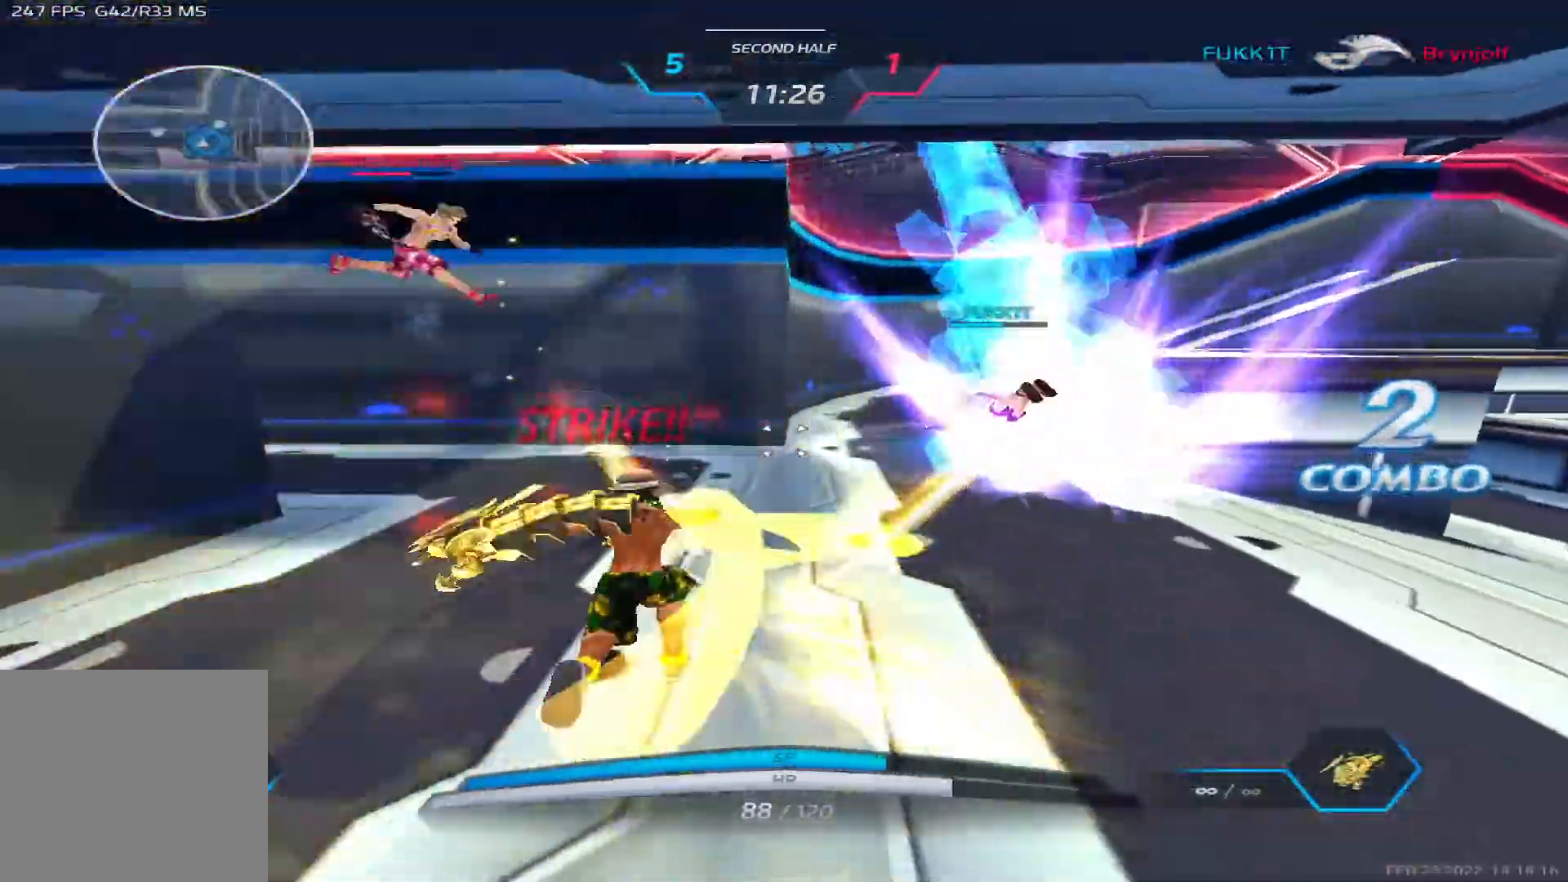
{"keys": [], "events": [[133, "w", "up"], [200, "a", "up"]]}
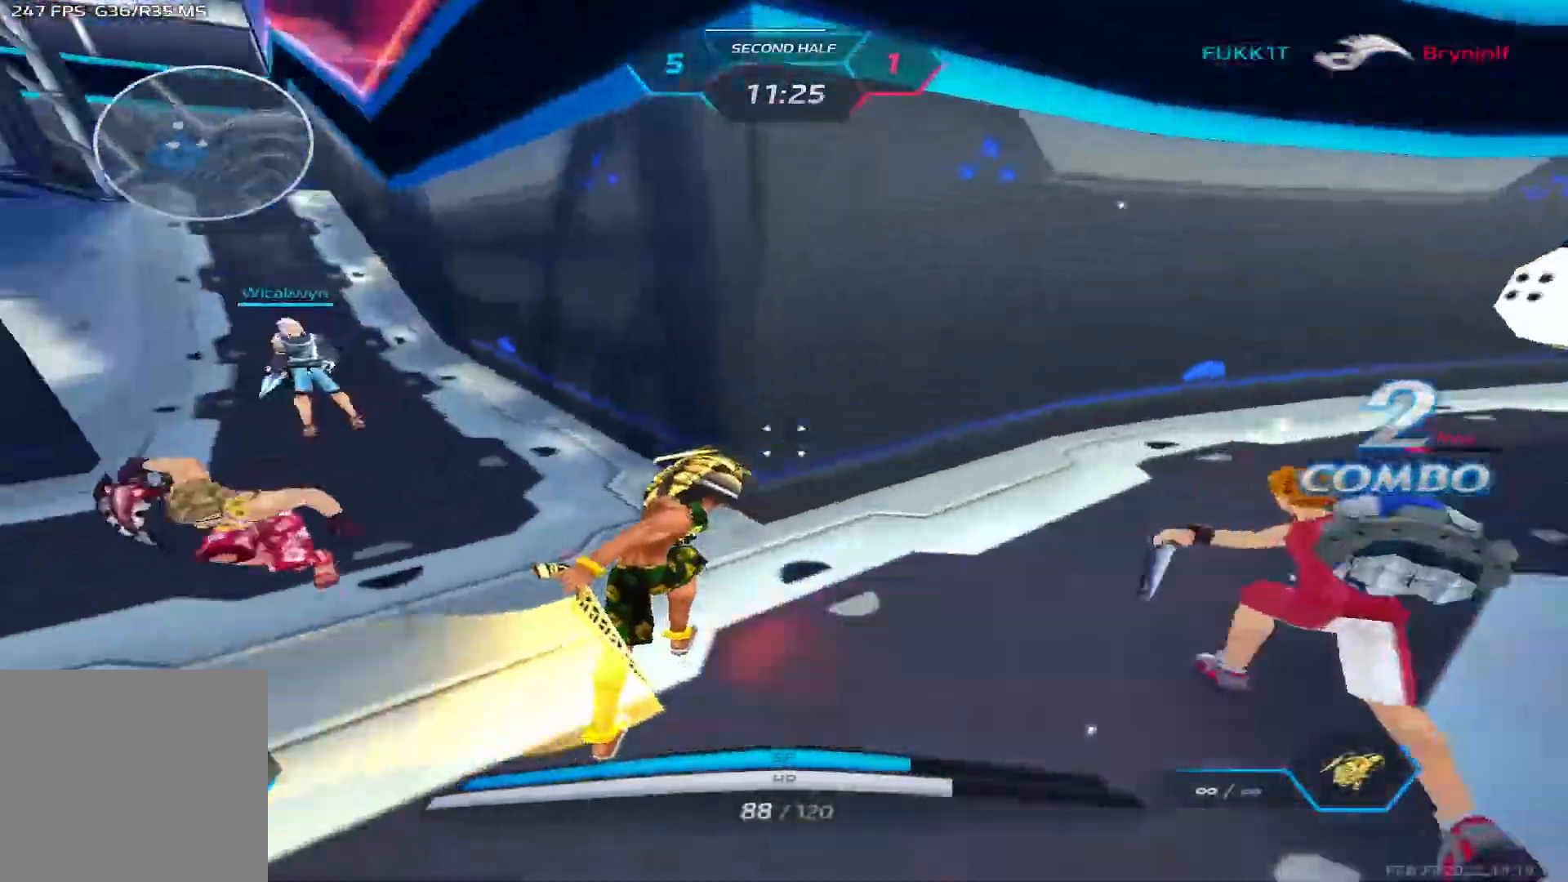
{"keys": ["a"], "events": [[67, "a", "down"], [100, "space", "down"], [200, "space", "up"], [250, "space", "down"], [383, "space", "up"]]}
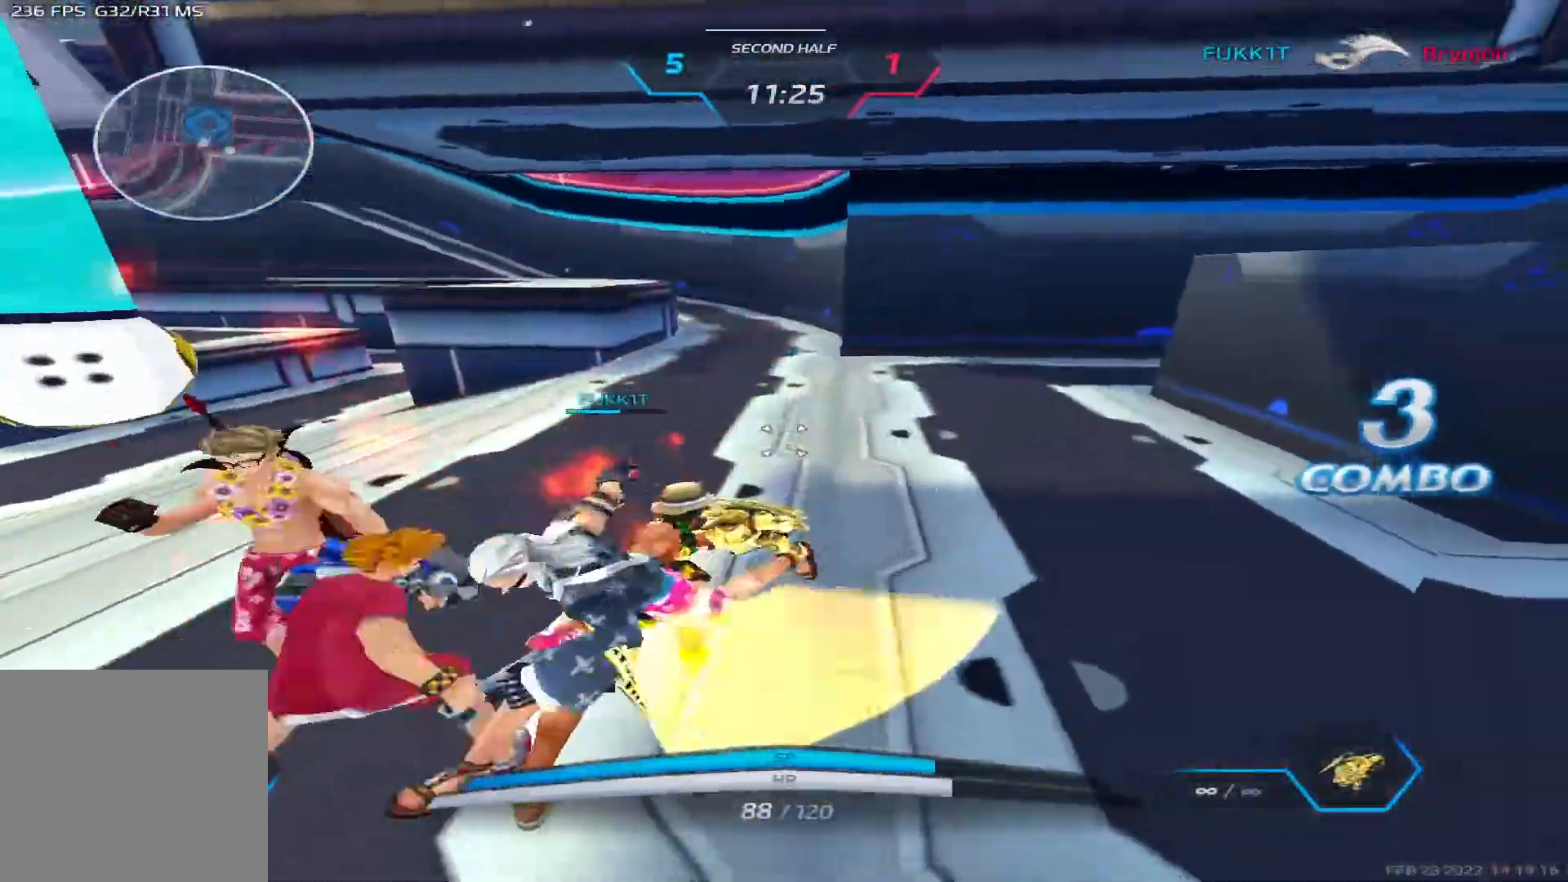
{"keys": ["a"], "events": [[333, "space", "down"], [433, "space", "up"]]}
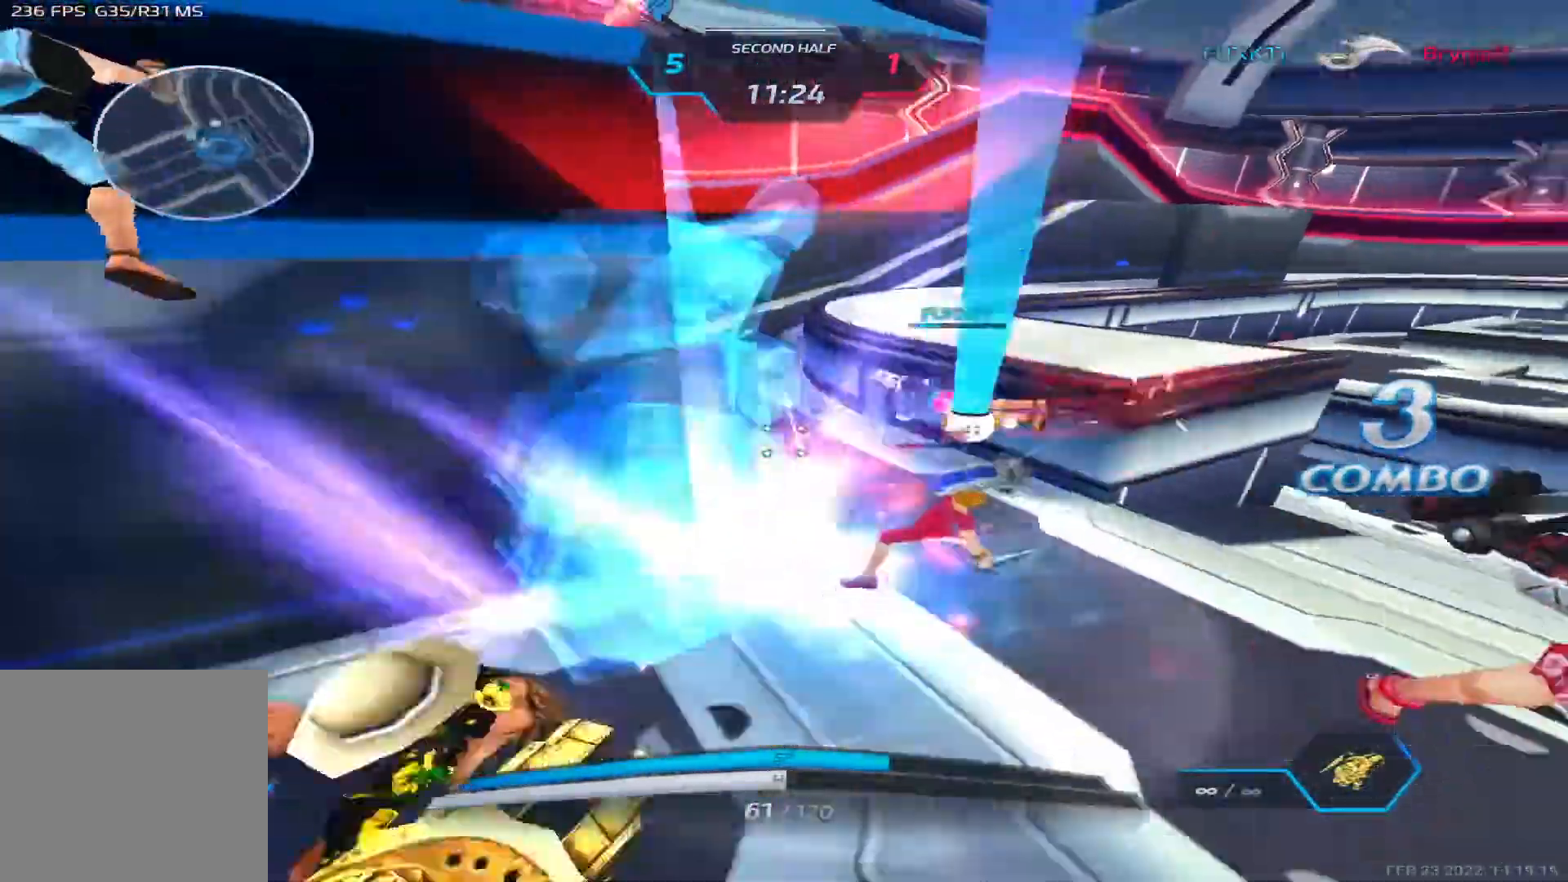
{"keys": ["w"], "events": [[33, "space", "down"], [67, "w", "down"], [117, "a", "up"], [117, "space", "up"], [133, "w", "up"], [167, "space", "down"], [183, "w", "down"], [250, "space", "up"]]}
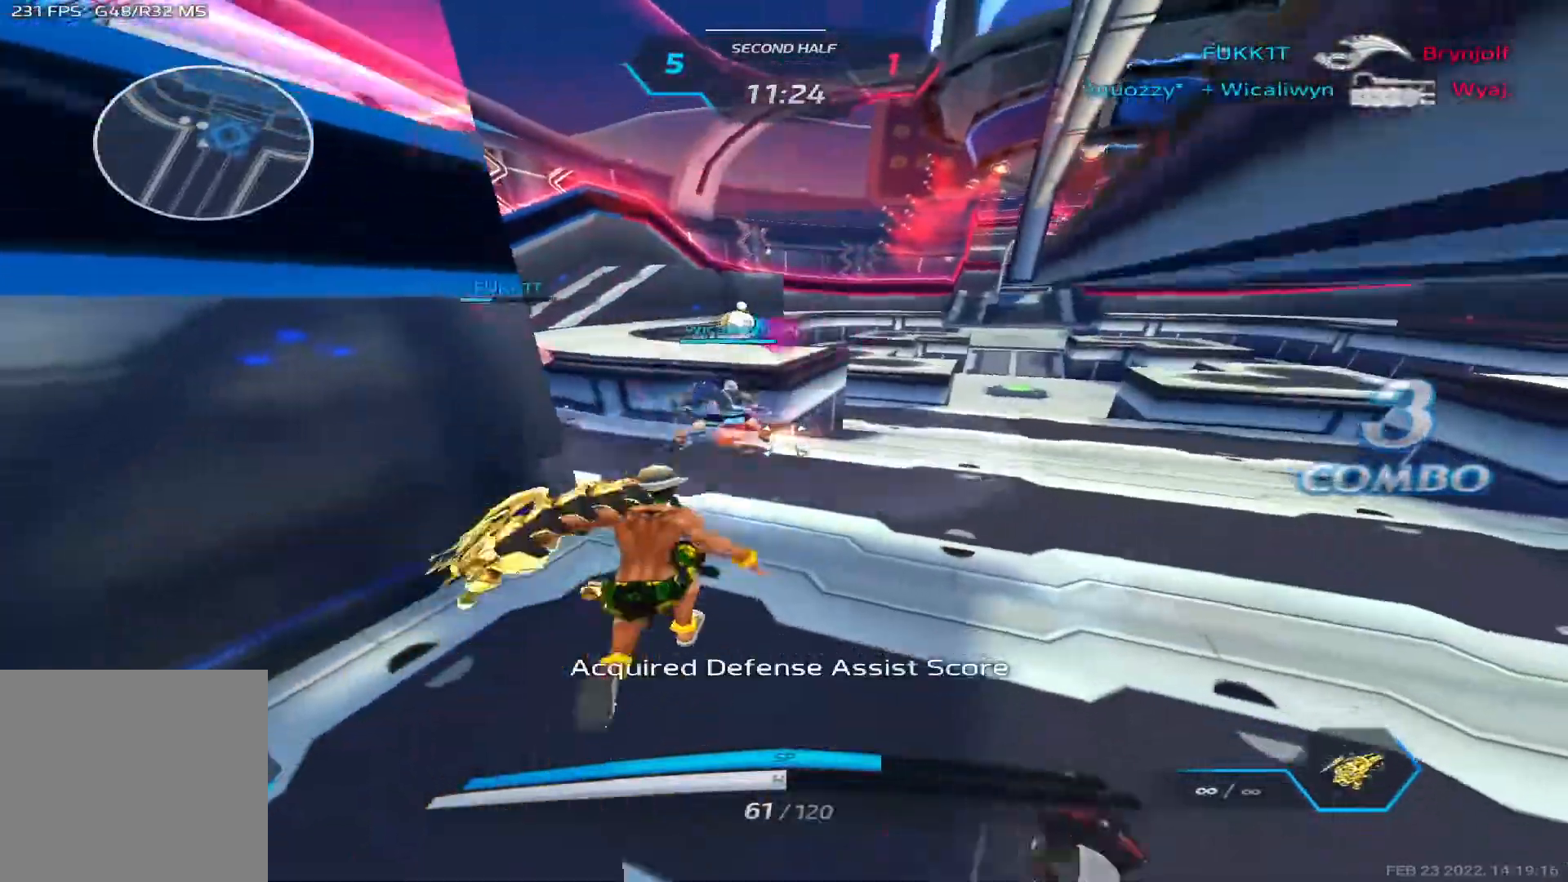
{"keys": [], "events": [[433, "w", "up"]]}
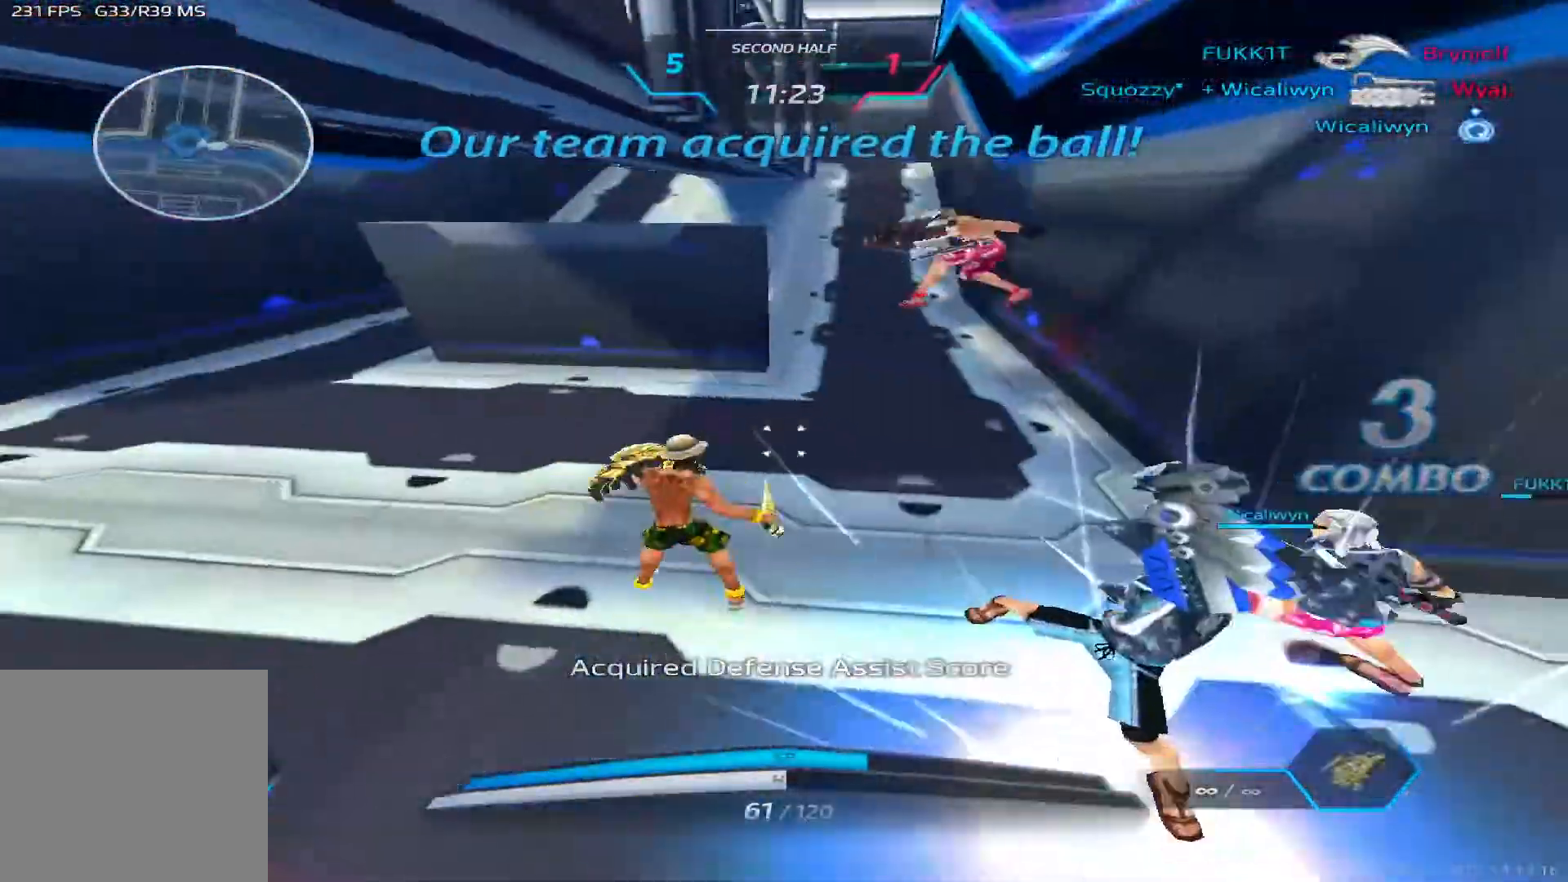
{"keys": [], "events": [[100, "d", "down"], [333, "d", "up"]]}
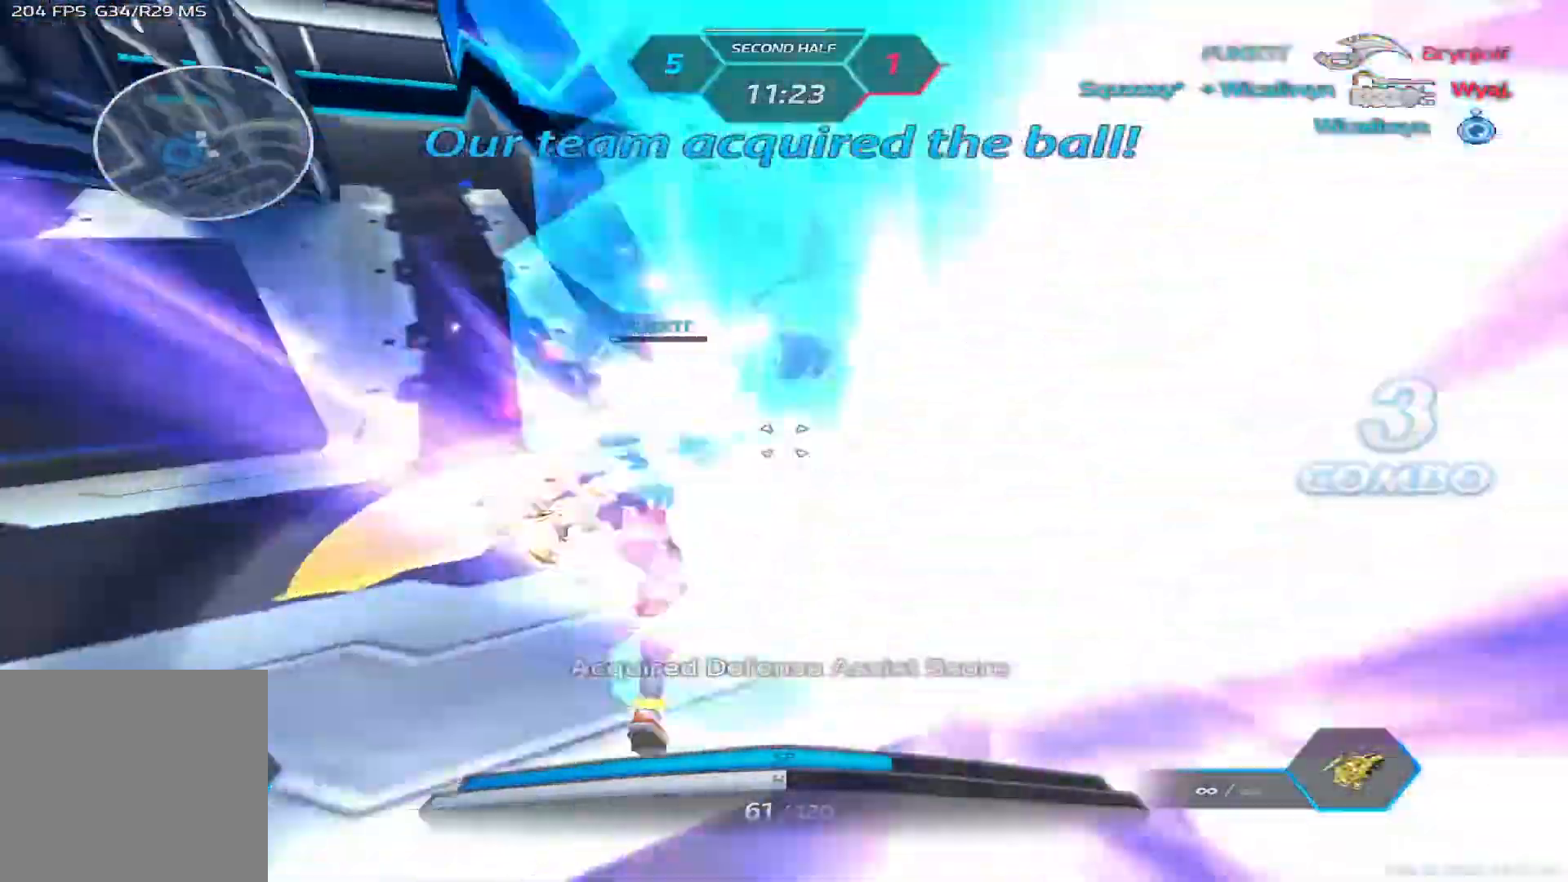
{"keys": ["a", "space"], "events": [[33, "d", "down"], [83, "space", "down"], [133, "w", "down"], [183, "d", "up"], [183, "w", "up"], [200, "space", "up"], [483, "a", "down"], [500, "space", "down"]]}
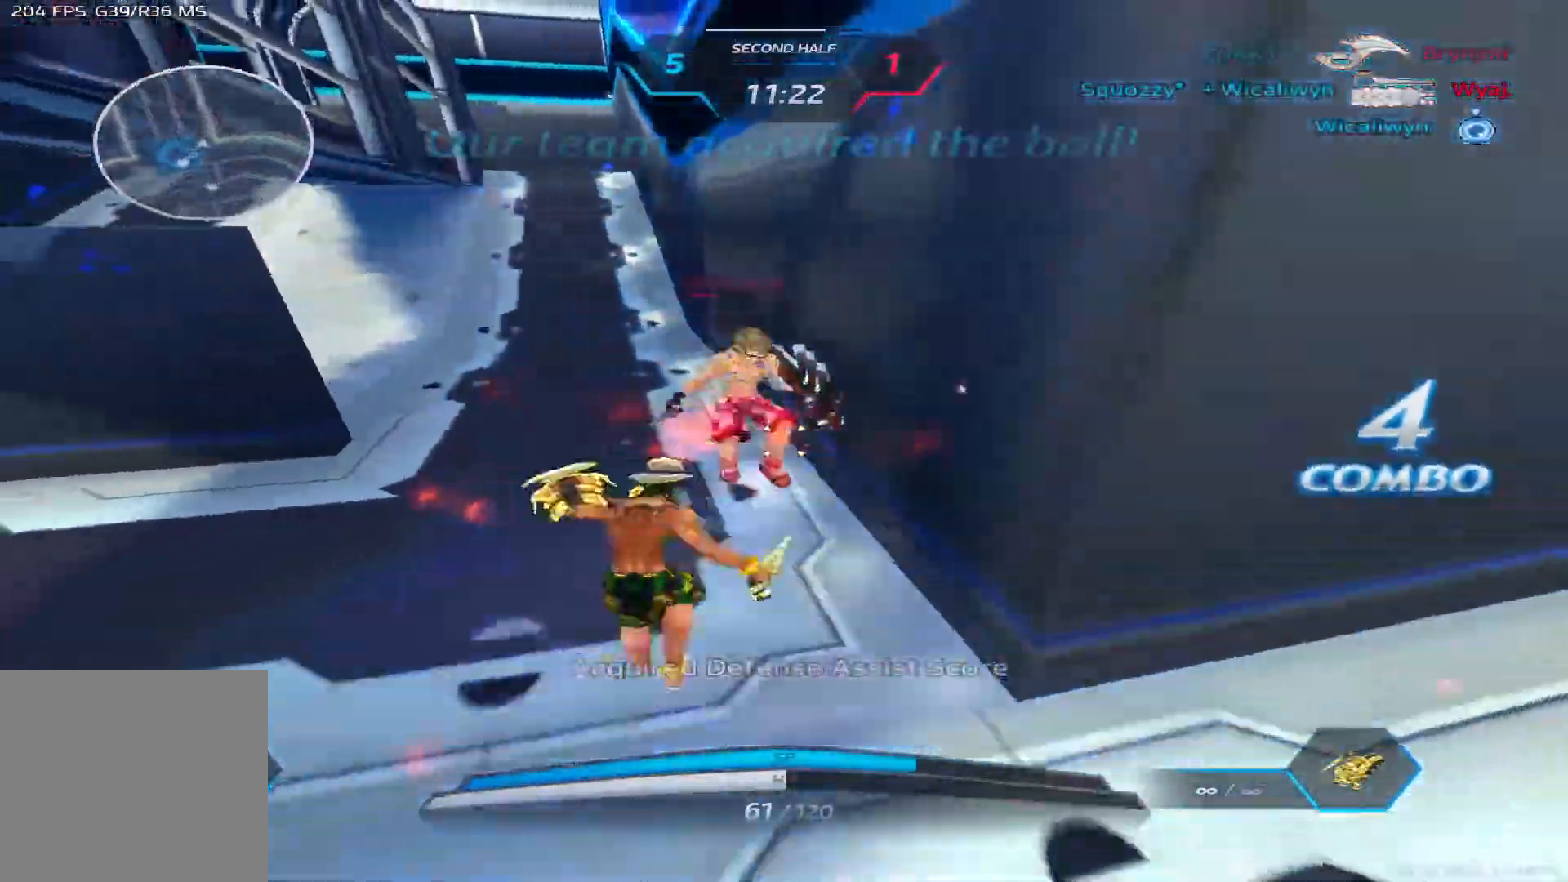
{"keys": ["a"], "events": [[100, "space", "up"], [150, "space", "down"], [267, "space", "up"]]}
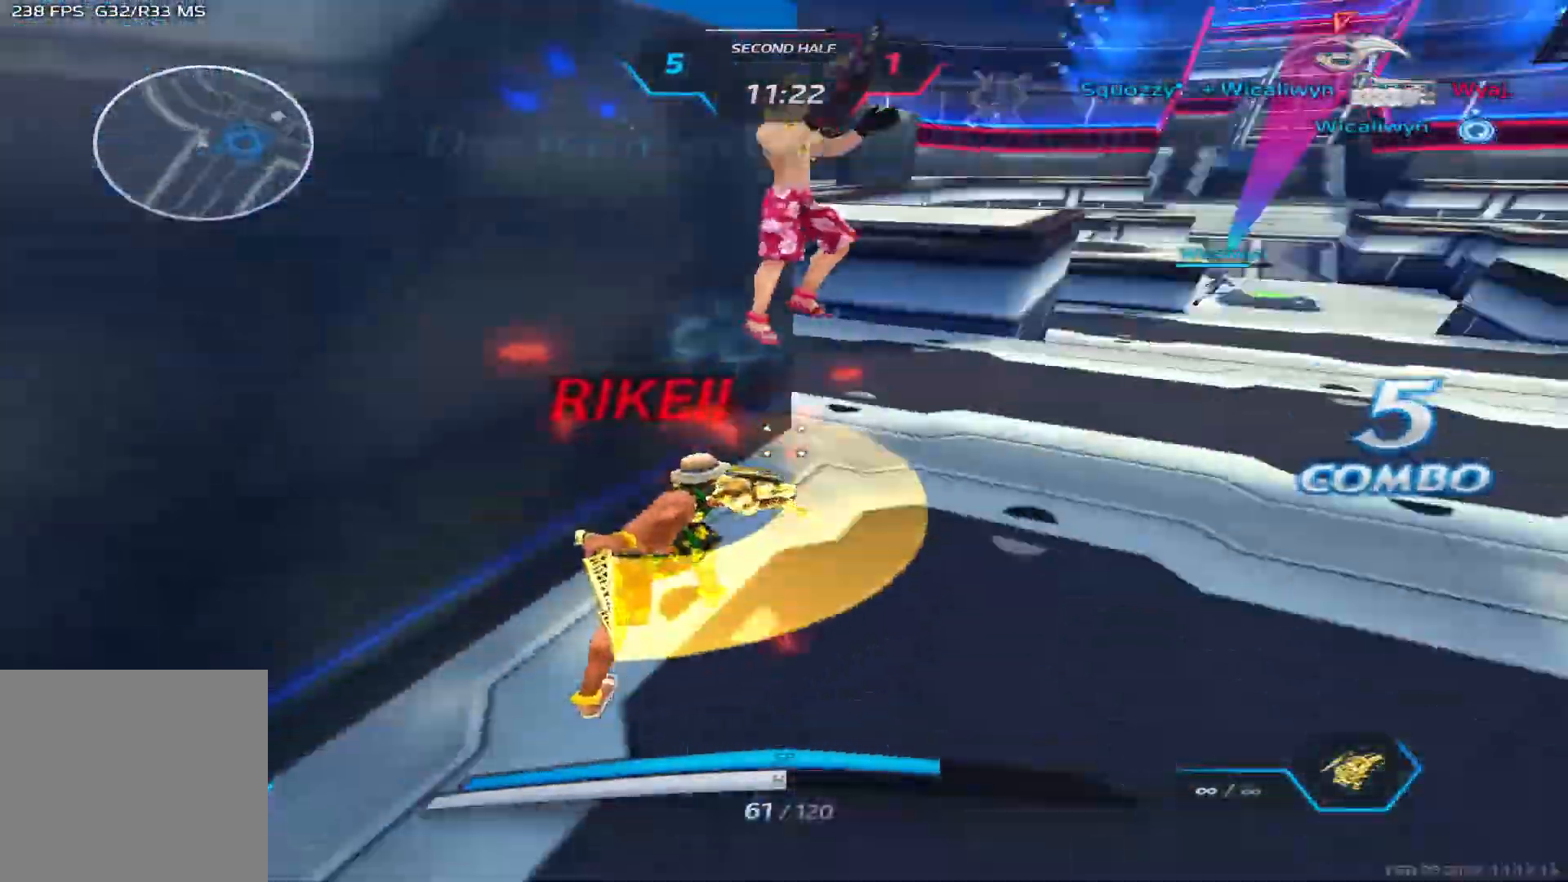
{"keys": ["a"], "events": [[33, "space", "down"], [117, "space", "up"], [217, "space", "down"], [333, "space", "up"]]}
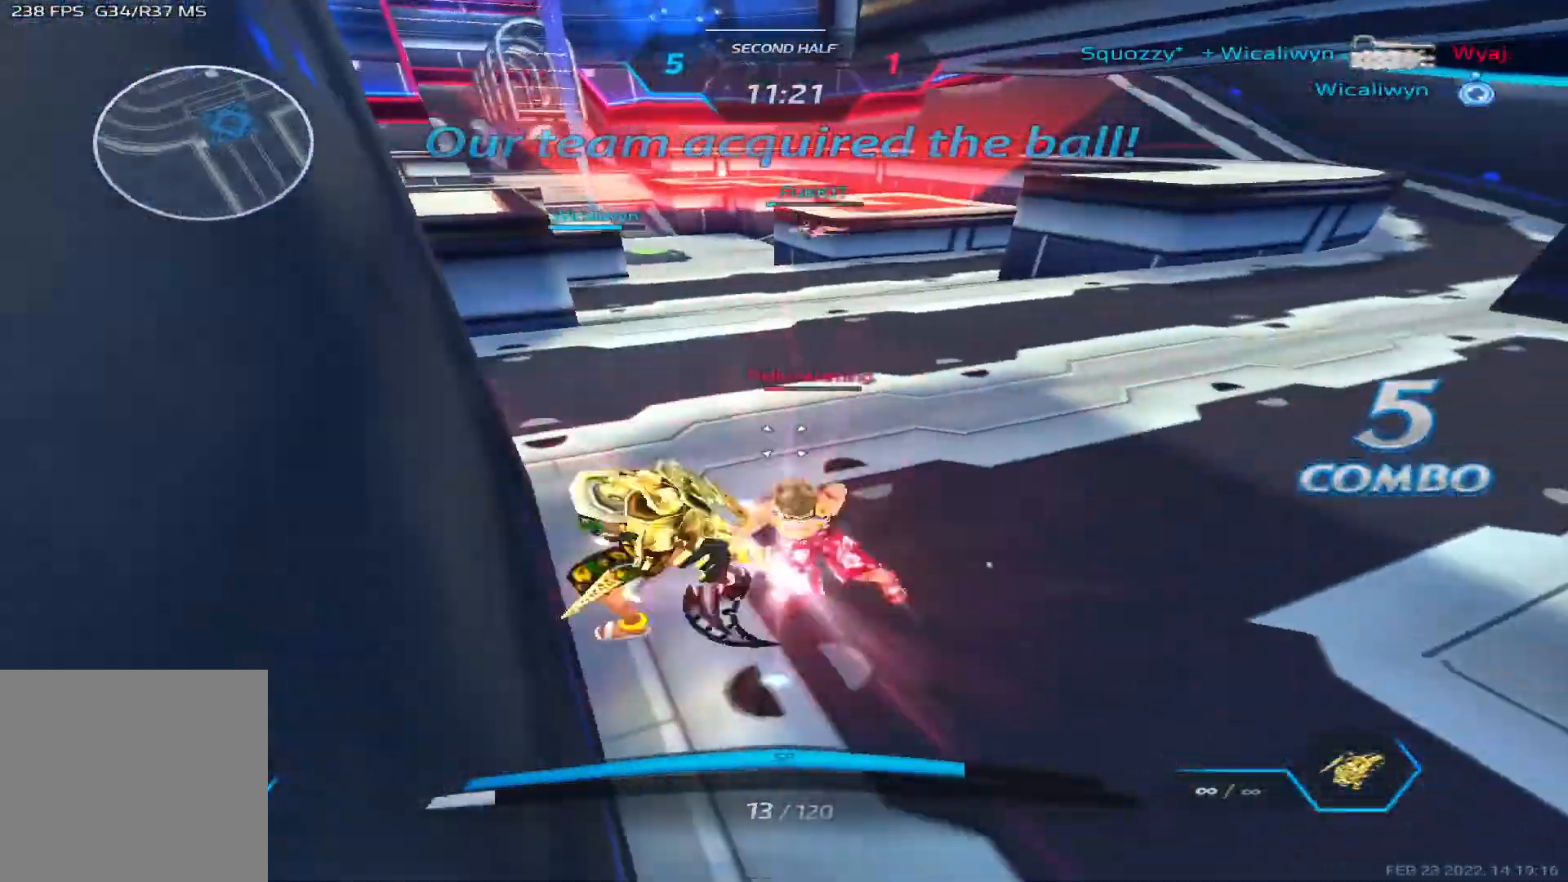
{"keys": ["a"], "events": []}
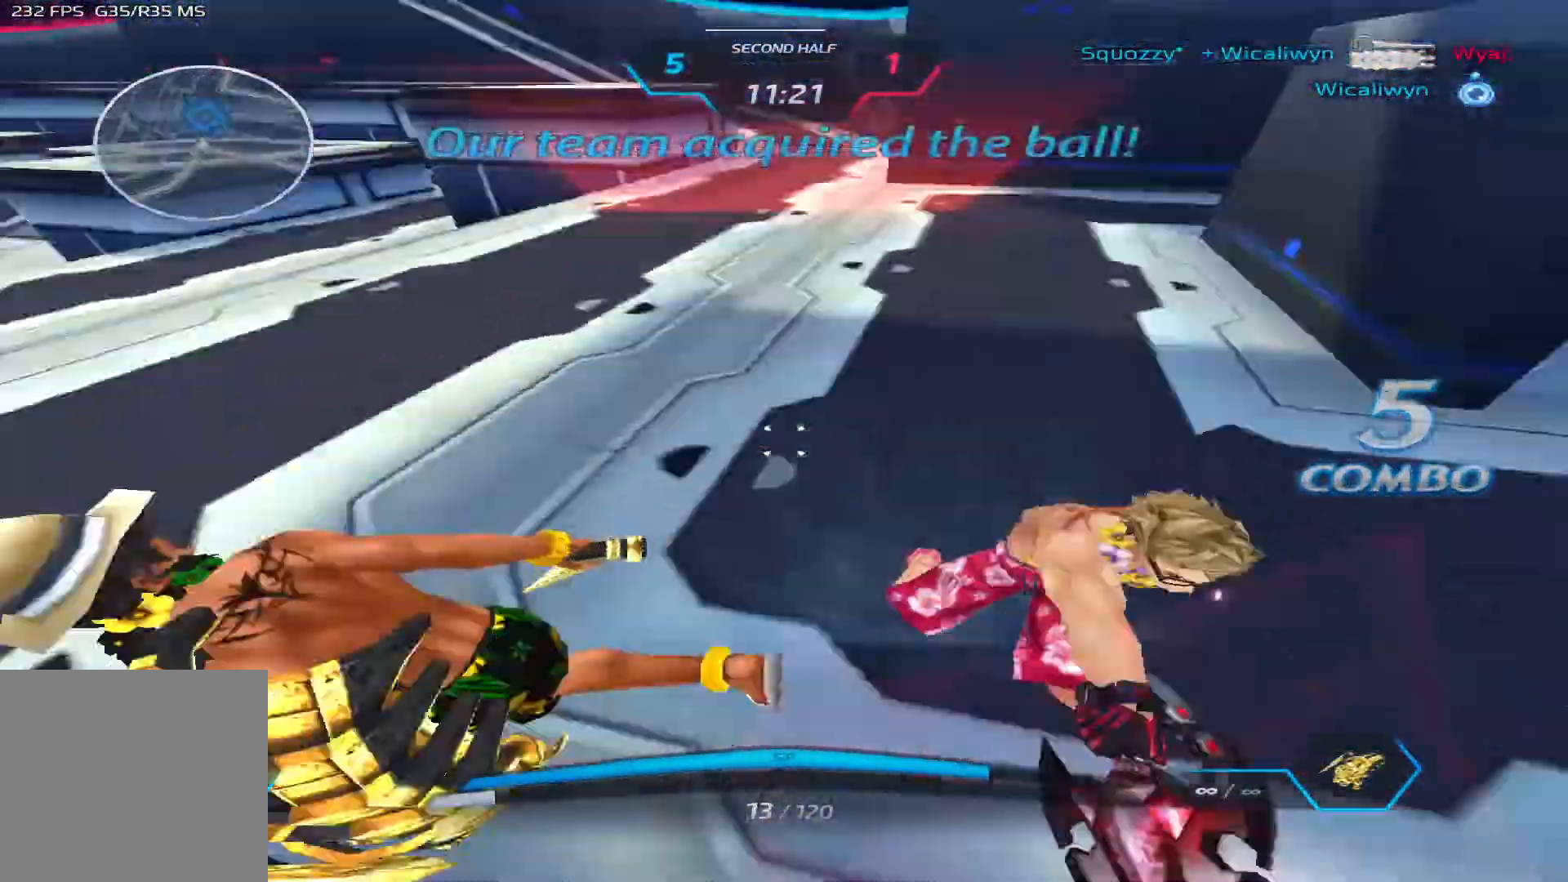
{"keys": ["s"], "events": [[67, "w", "down"], [250, "w", "up"], [283, "s", "down"], [367, "a", "up"]]}
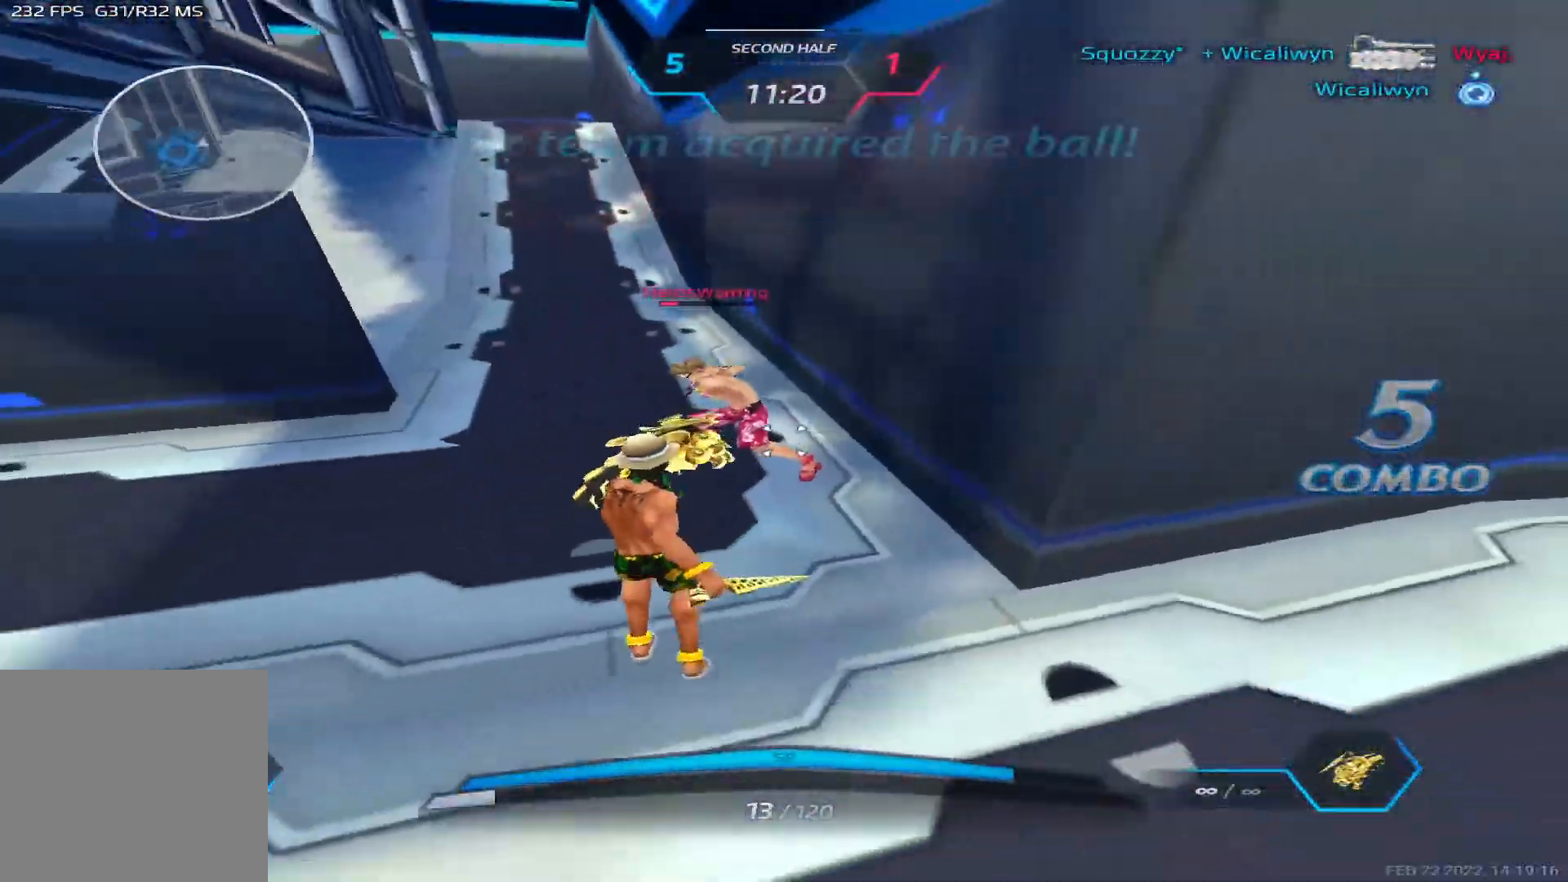
{"keys": ["s"], "events": [[200, "d", "down"], [283, "d", "up"]]}
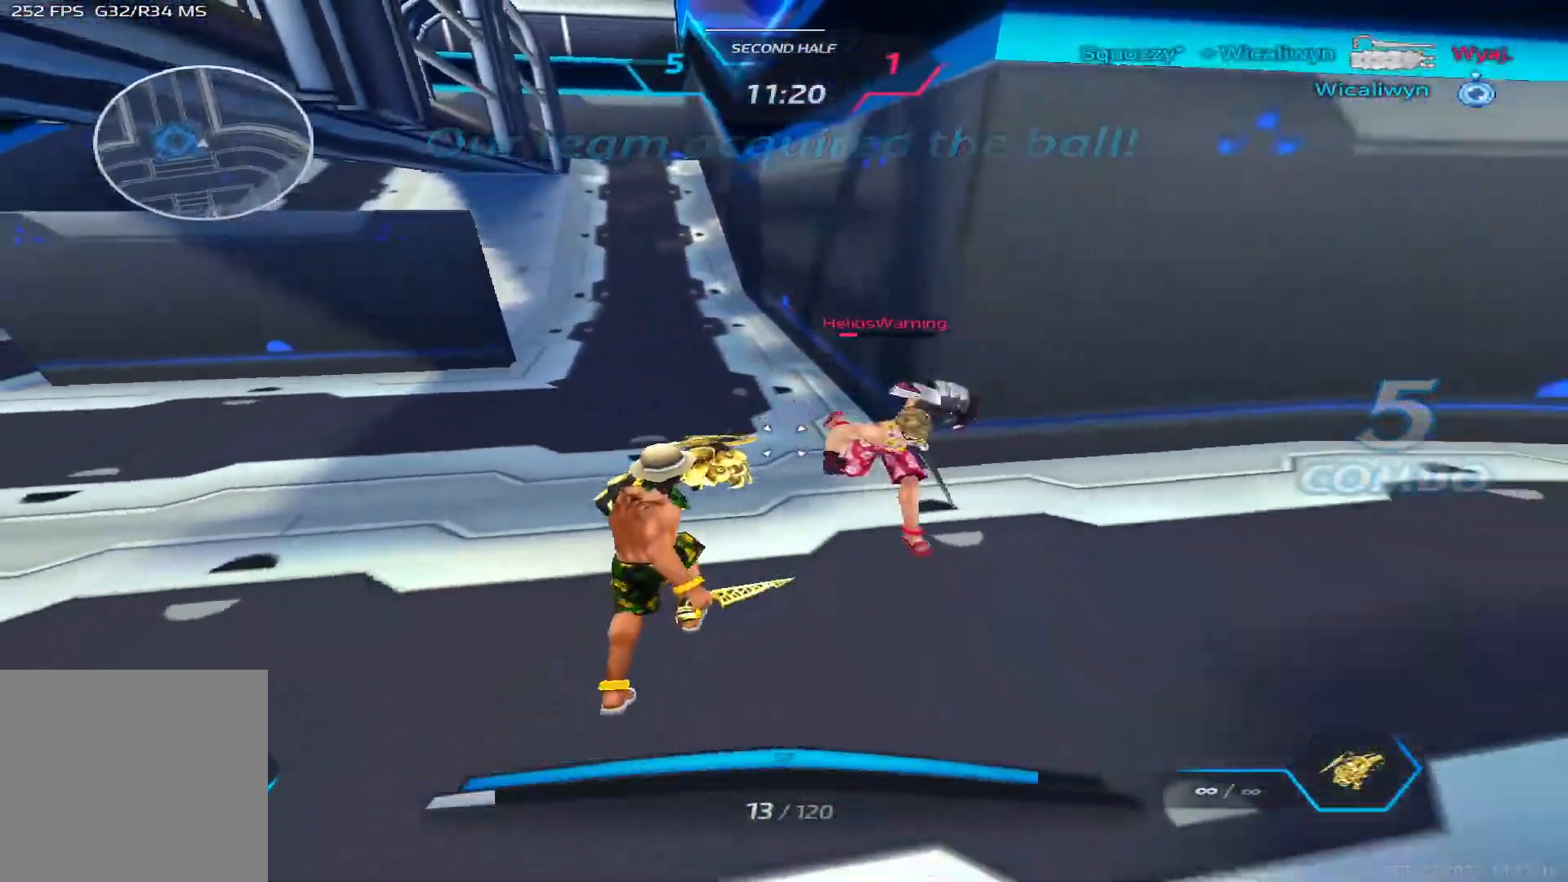
{"keys": ["d"], "events": [[217, "d", "down"], [233, "space", "down"], [250, "s", "up"], [267, "space", "up"], [350, "space", "down"], [433, "space", "up"]]}
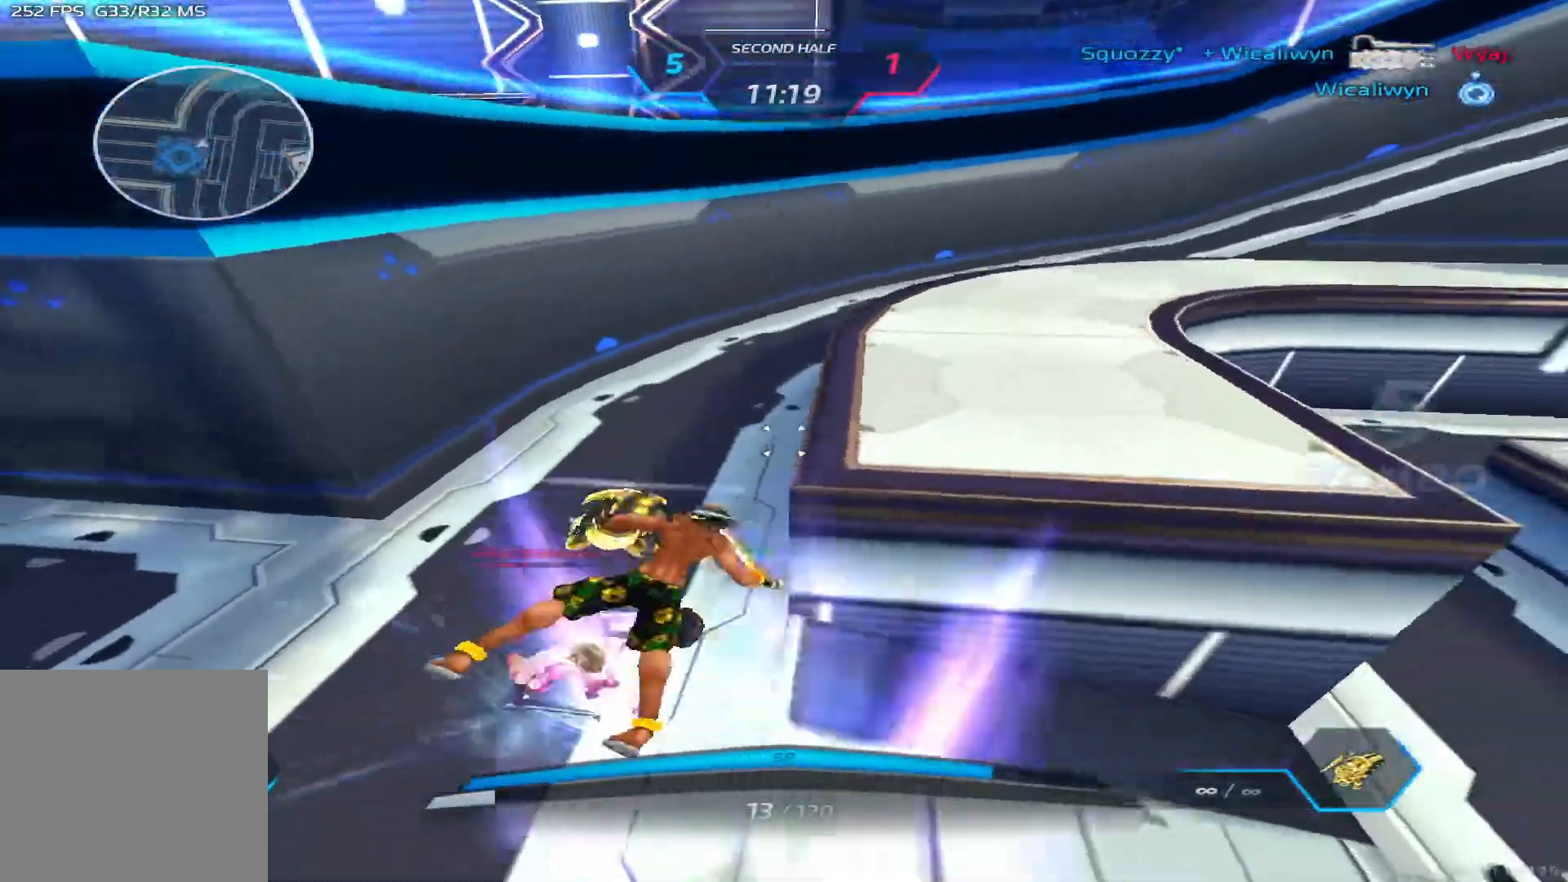
{"keys": [], "events": [[83, "d", "up"]]}
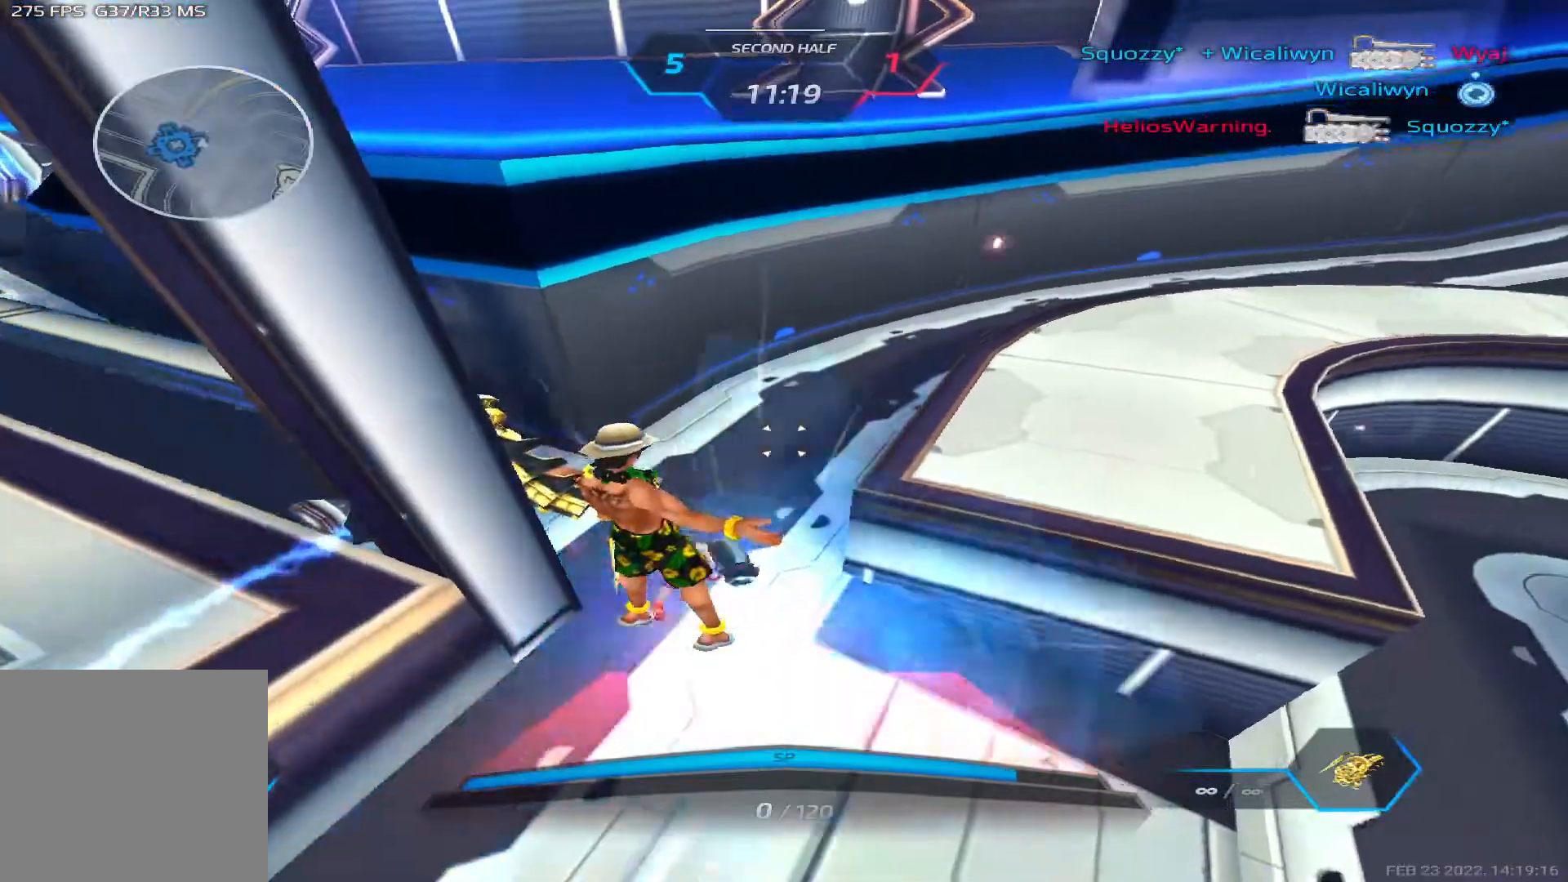
{"keys": [], "events": []}